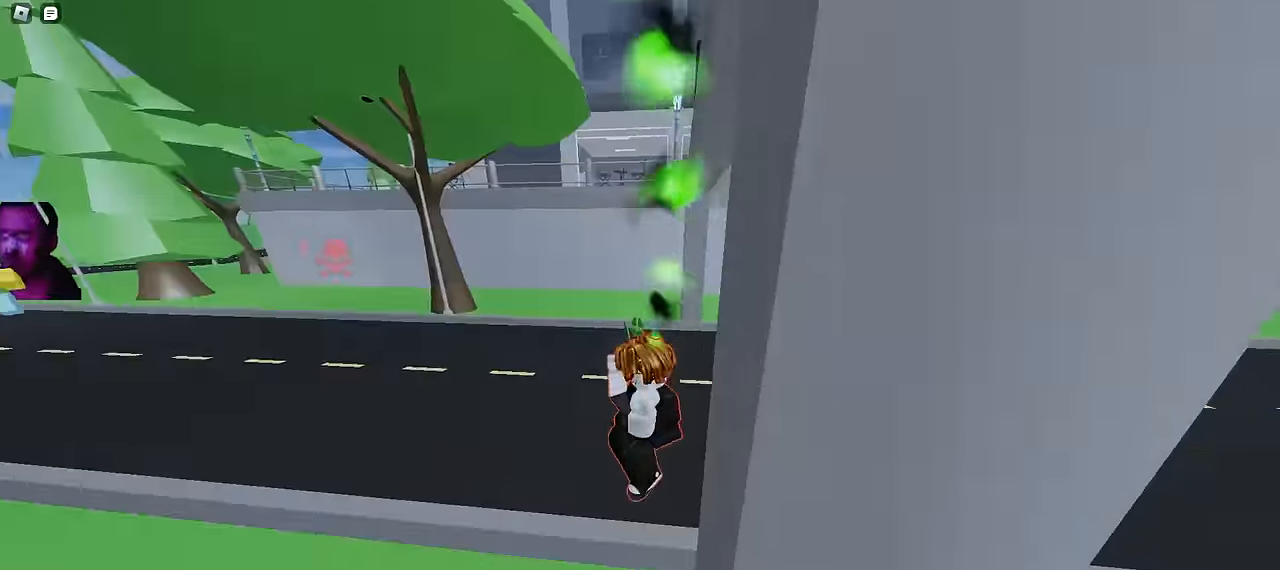
Gameplay with keyboard and mouse; each line is a JSON object with the keys and mouse buttons held at the frame after it. "events" lists presses ("down") and releases ("up") of "a", "ctrl", "d", "e", "f", "q", "r", "s", "shift", "tab", "w", "mouse_left", "mouse_wheel", "mouse_right", "mouse_mb4" and "mouse_mb5" between this image and that frame as [ms after this image, input, new state], when the widget could be followed in between; "space" appears only as held states. "mouse_left", "mouse_wheel", "mouse_right", "mouse_mb4", "mouse_mb5" = the "left", "wheel", "right", "mb4", "mb5" buttons of the "mouse" list. No other keys are recorded. "wheel" means that the mouse wheel is clicked or scrolled. Mouse movement is not recorded.
{"keys": ["d", "w"], "mouse": [], "events": [[116, "a", "up"], [200, "d", "down"], [250, "d", "up"], [466, "d", "down"]]}
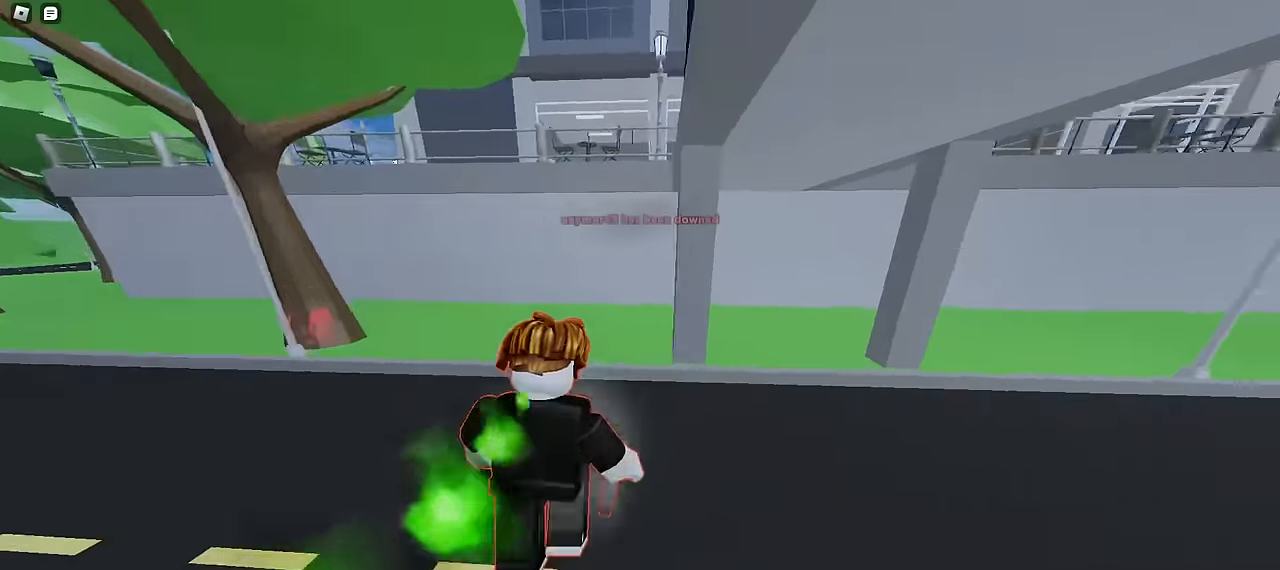
{"keys": ["d", "w"], "mouse": [], "events": [[166, "a", "down"], [216, "d", "up"], [433, "a", "up"], [450, "d", "down"]]}
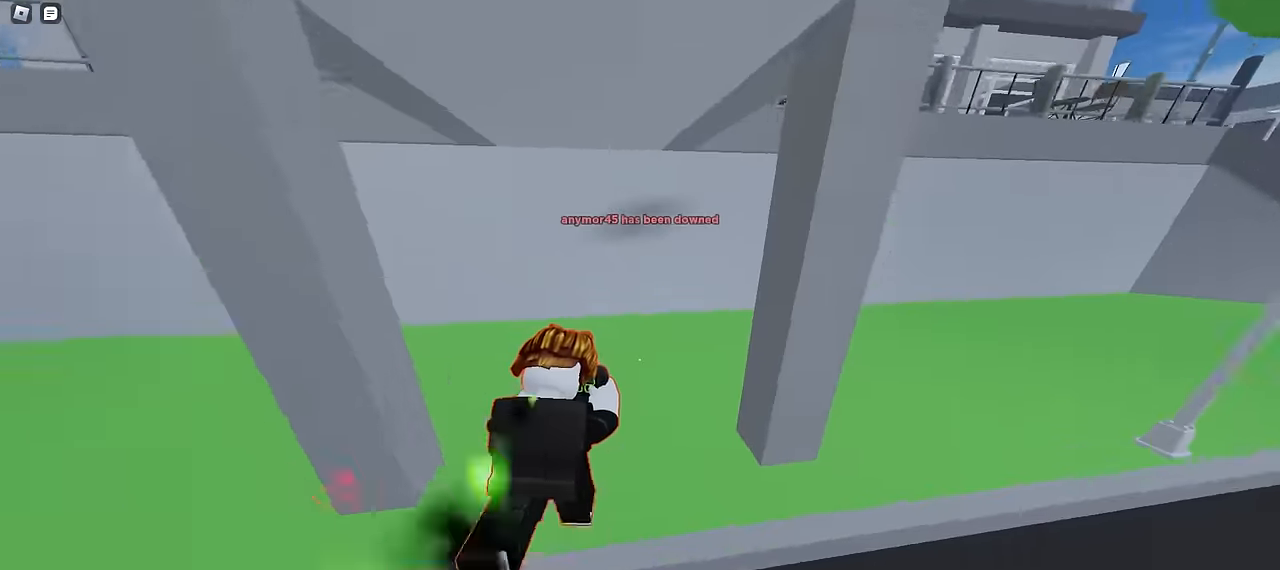
{"keys": ["a", "ctrl", "space", "w"], "mouse": []}
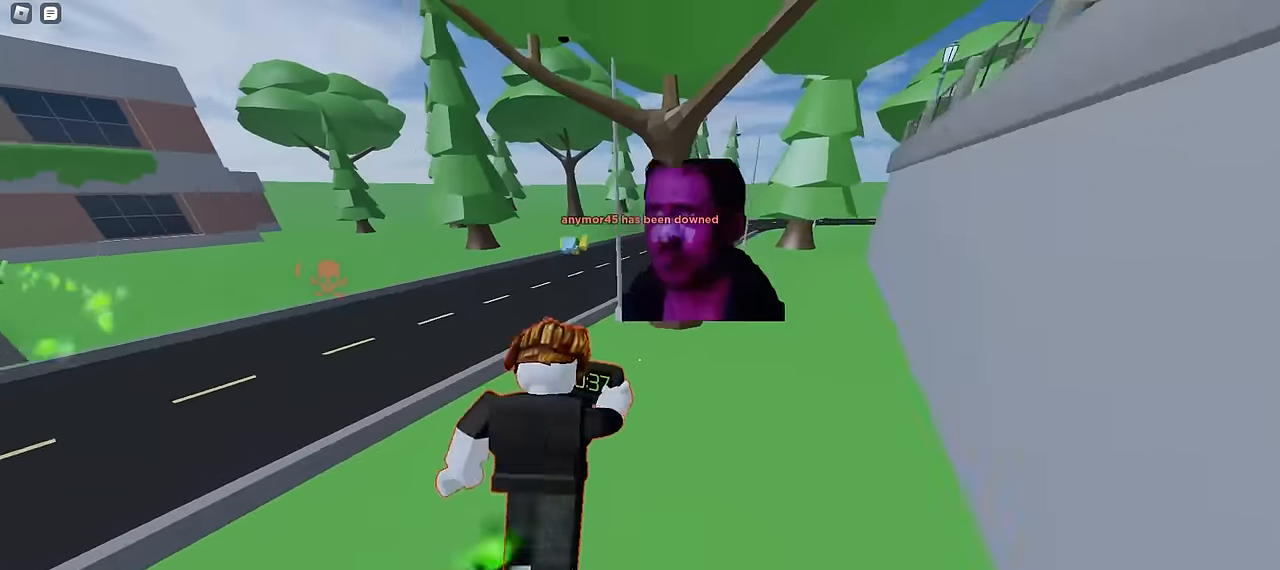
{"keys": ["d", "w"], "mouse": []}
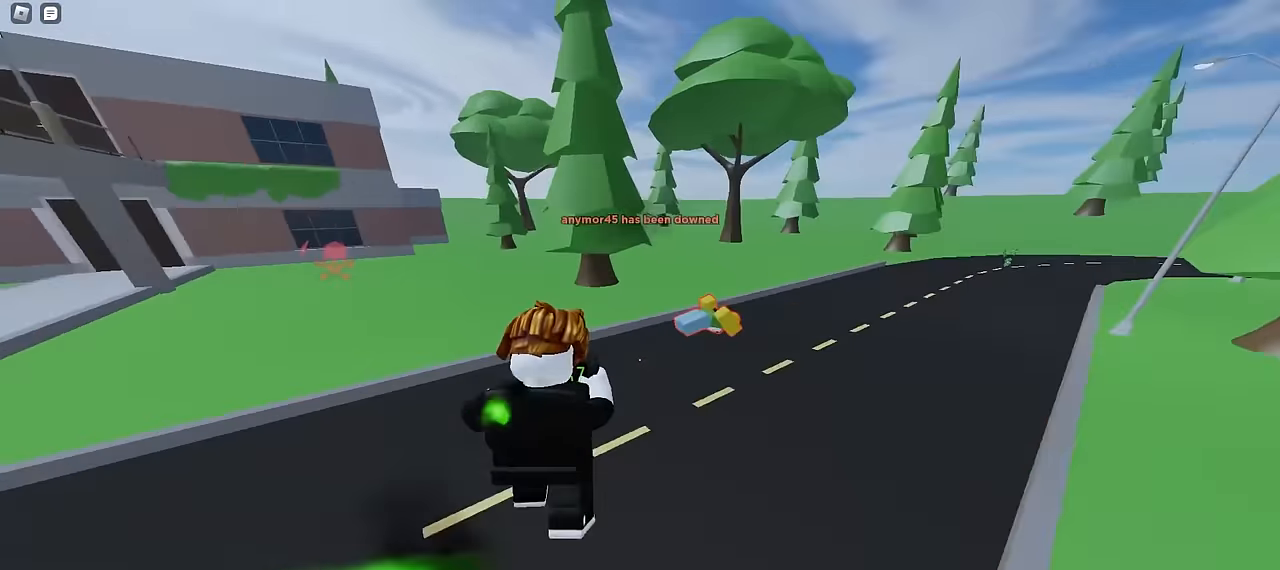
{"keys": ["q", "w"], "mouse": [], "events": [[267, "d", "up"], [367, "e", "down"], [417, "q", "down"], [467, "e", "up"]]}
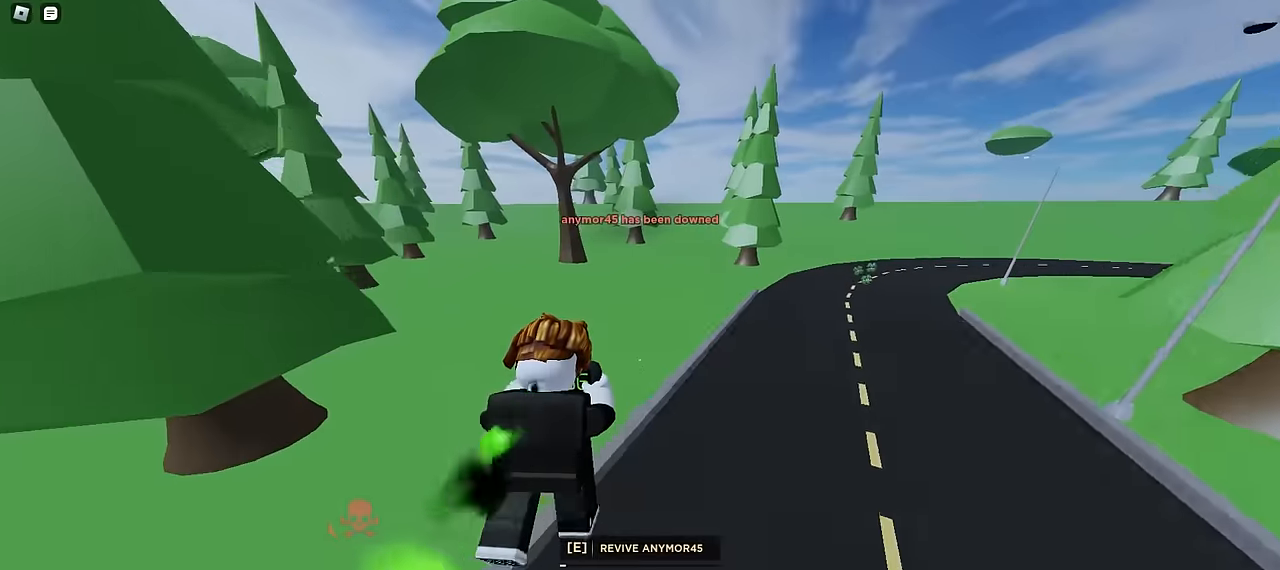
{"keys": ["a", "w"], "mouse": [], "events": [[83, "q", "up"], [133, "d", "down"], [483, "a", "down"], [483, "d", "up"]]}
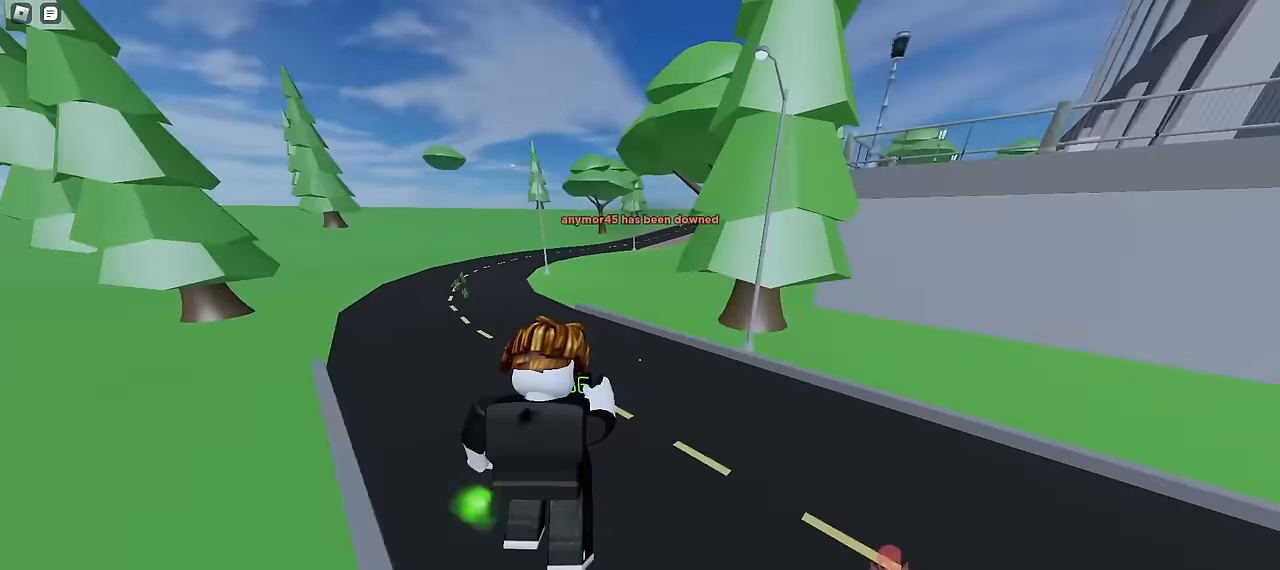
{"keys": ["d", "w"], "mouse": [], "events": [[367, "a", "up"], [367, "d", "down"]]}
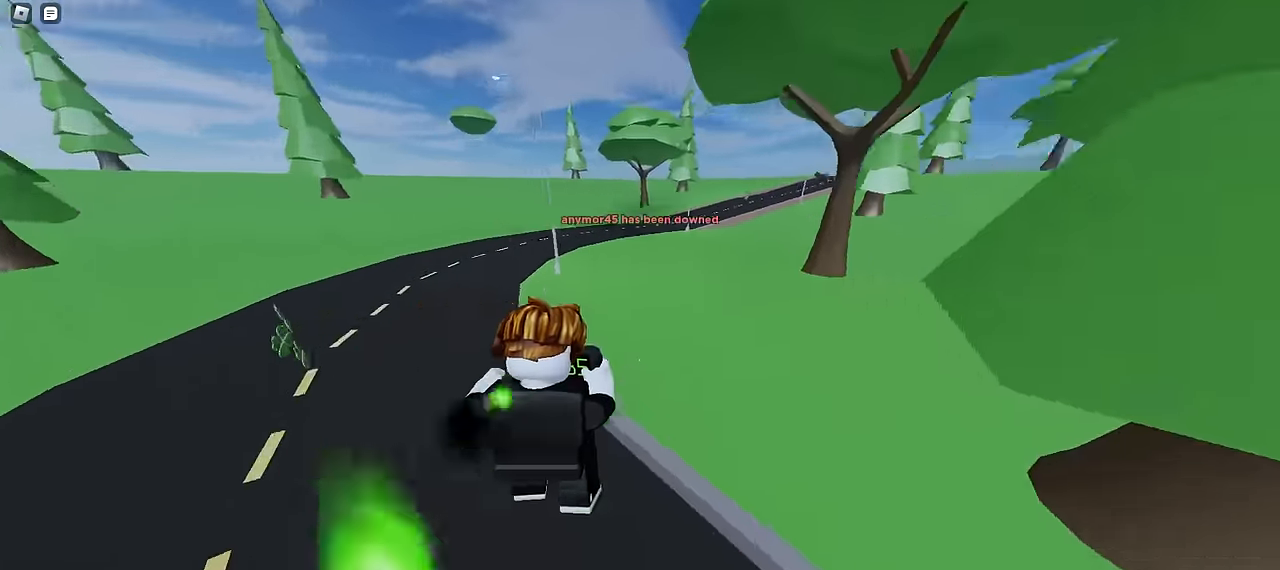
{"keys": ["d", "w"], "mouse": [], "events": []}
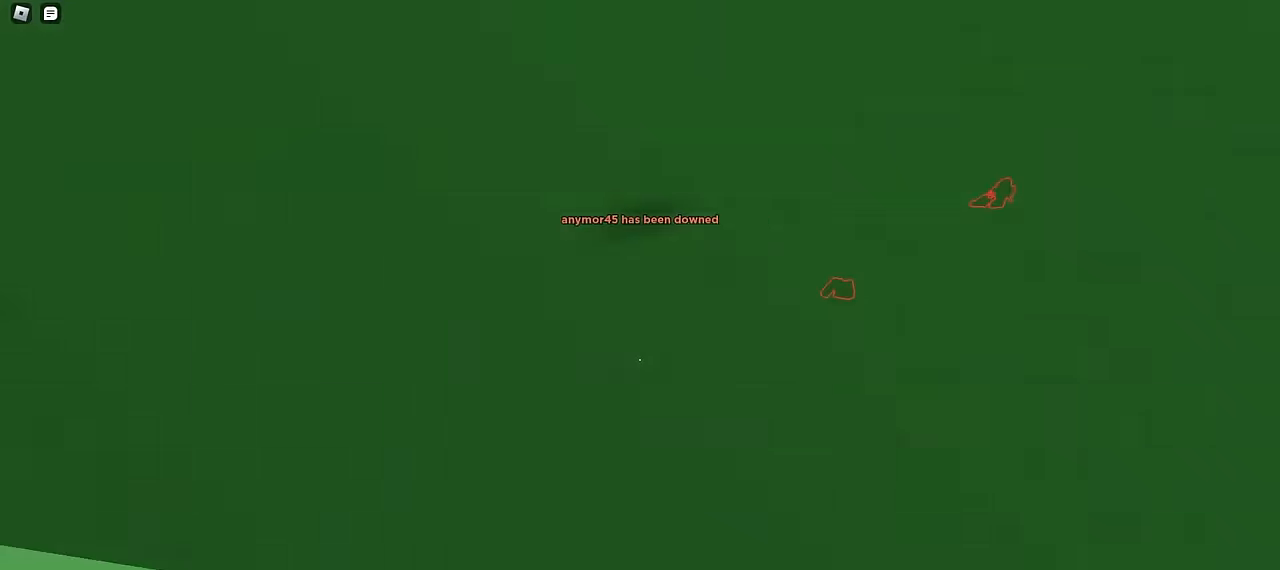
{"keys": ["d", "w"], "mouse": [], "events": [[50, "d", "up"], [283, "a", "down"], [400, "a", "up"], [400, "d", "down"]]}
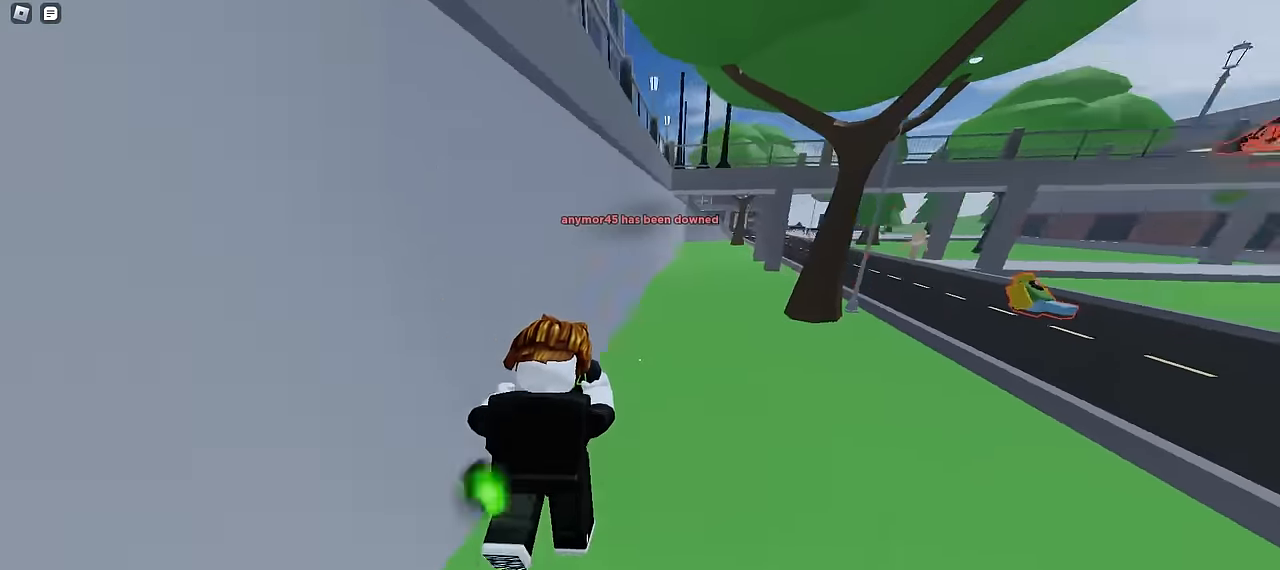
{"keys": ["a", "w"], "mouse": [], "events": [[400, "a", "down"], [400, "d", "up"]]}
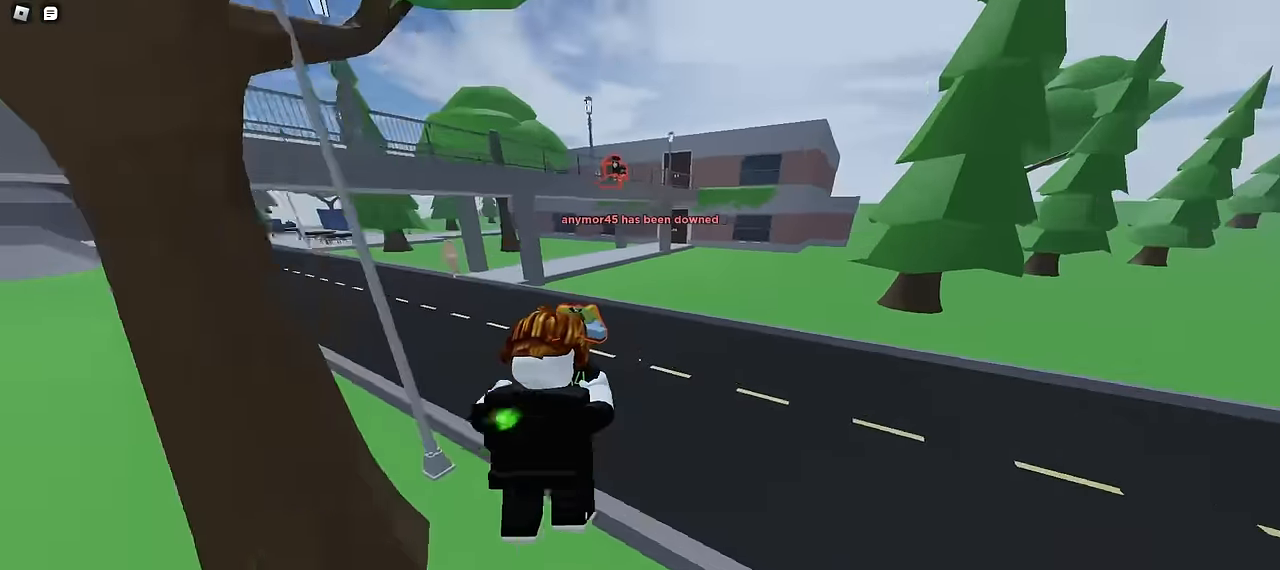
{"keys": ["e", "q", "w"], "mouse": [], "events": [[100, "a", "up"], [100, "d", "down"], [284, "d", "up"], [400, "e", "down"], [467, "q", "down"]]}
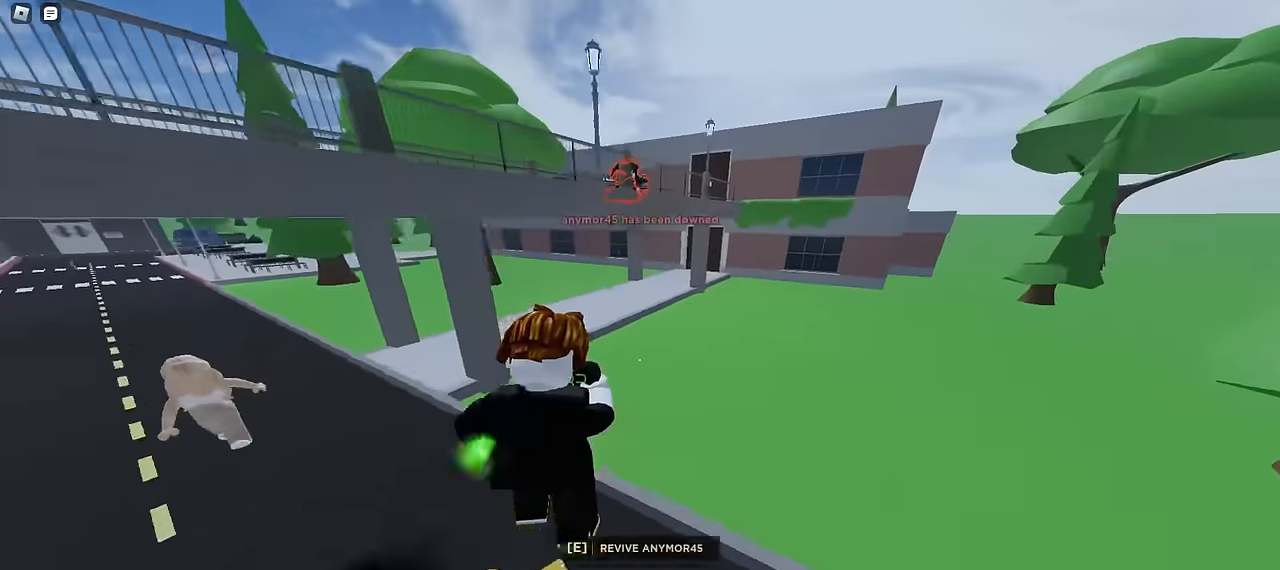
{"keys": ["w"], "mouse": [], "events": [[17, "e", "up"], [100, "q", "up"], [284, "a", "down"], [500, "a", "up"]]}
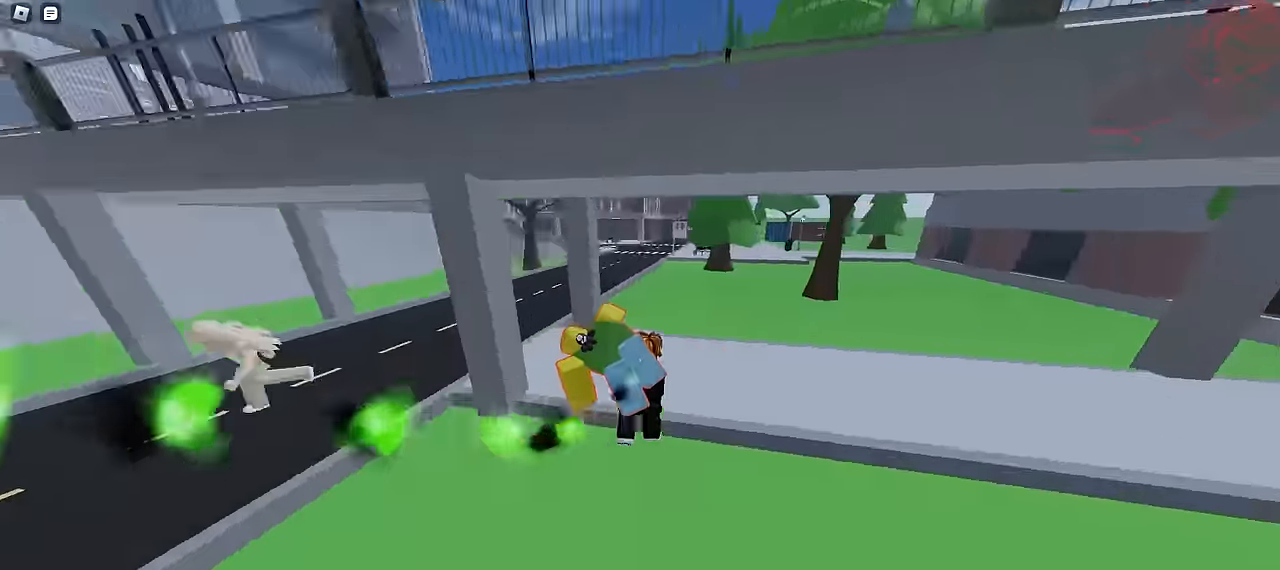
{"keys": ["d", "w"], "mouse": [], "events": [[17, "d", "down"], [250, "d", "up"], [267, "a", "down"], [450, "a", "up"], [450, "d", "down"]]}
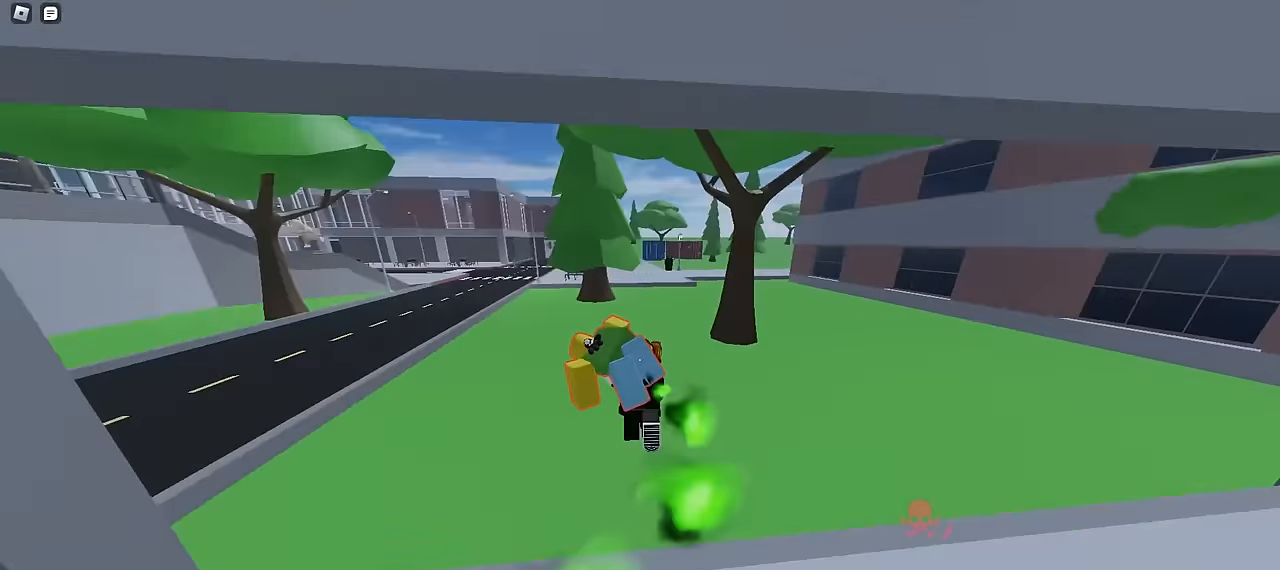
{"keys": ["a", "w"], "mouse": [], "events": [[117, "a", "down"], [117, "d", "up"], [284, "a", "up"], [284, "d", "down"], [400, "a", "down"], [400, "d", "up"]]}
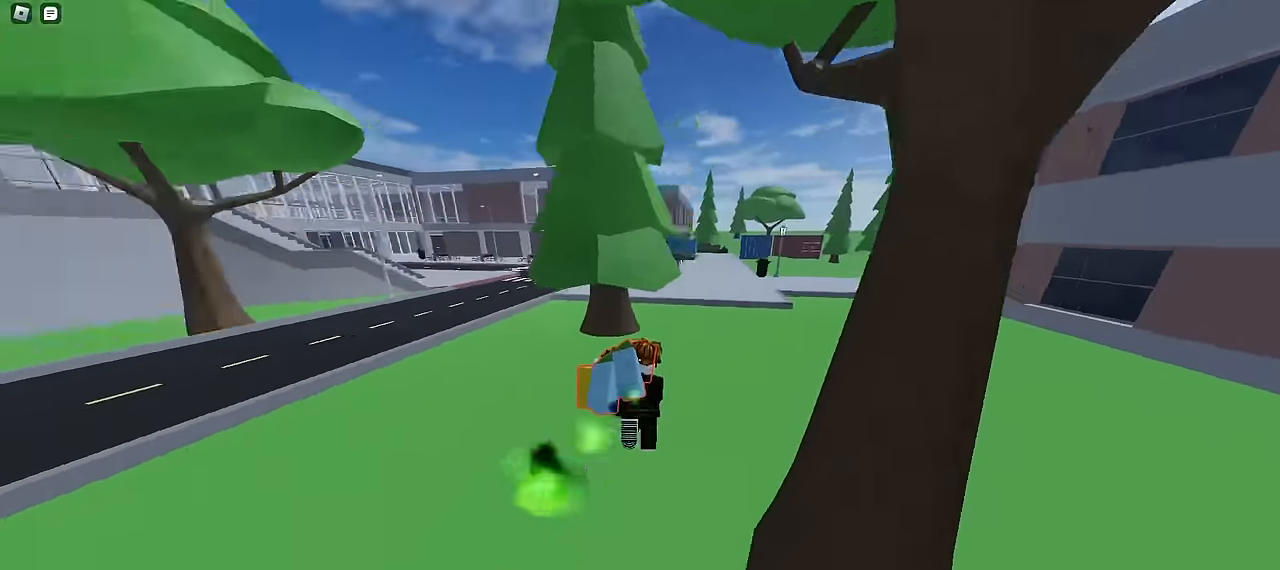
{"keys": ["a", "w"], "mouse": [], "events": [[17, "a", "up"], [17, "d", "down"], [217, "a", "down"], [217, "d", "up"], [334, "a", "up"], [334, "d", "down"], [467, "a", "down"], [467, "d", "up"]]}
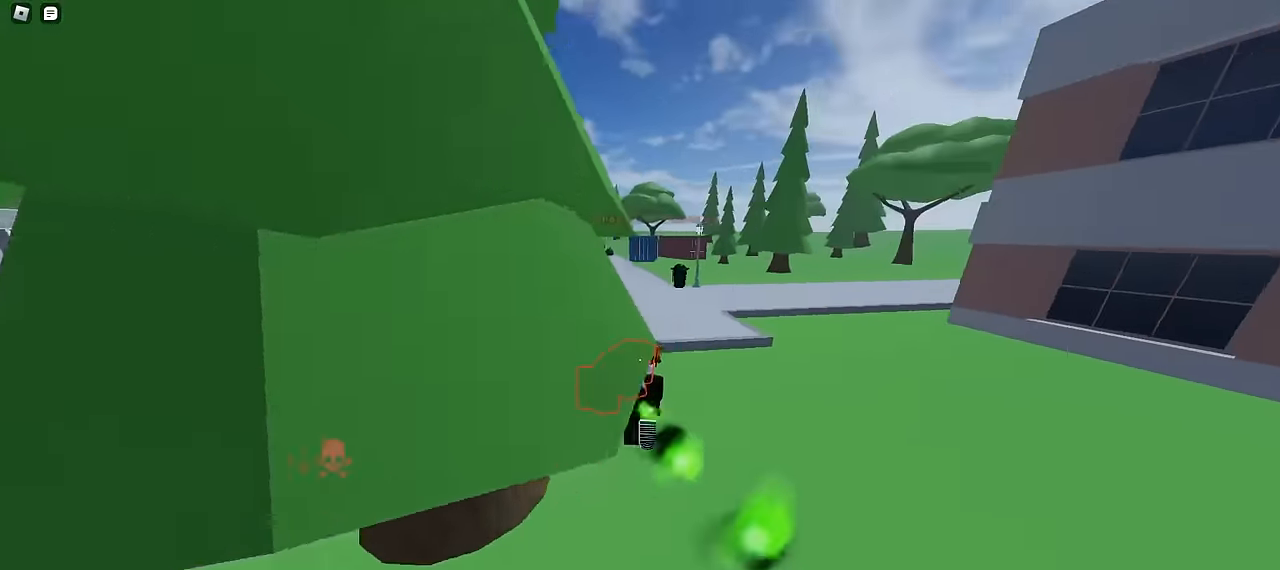
{"keys": ["d", "w"], "mouse": [], "events": [[184, "a", "up"], [184, "d", "down"], [367, "a", "down"], [400, "d", "up"], [434, "d", "down"], [450, "a", "up"]]}
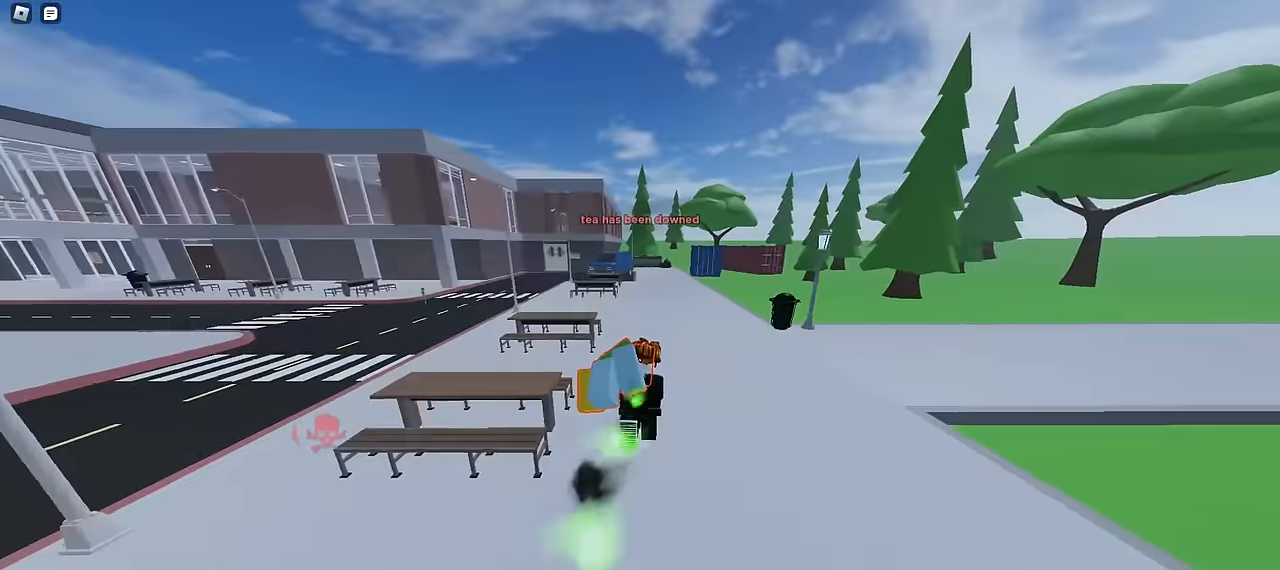
{"keys": ["w"], "mouse": [], "events": [[84, "q", "down"], [167, "q", "up"], [267, "d", "up"]]}
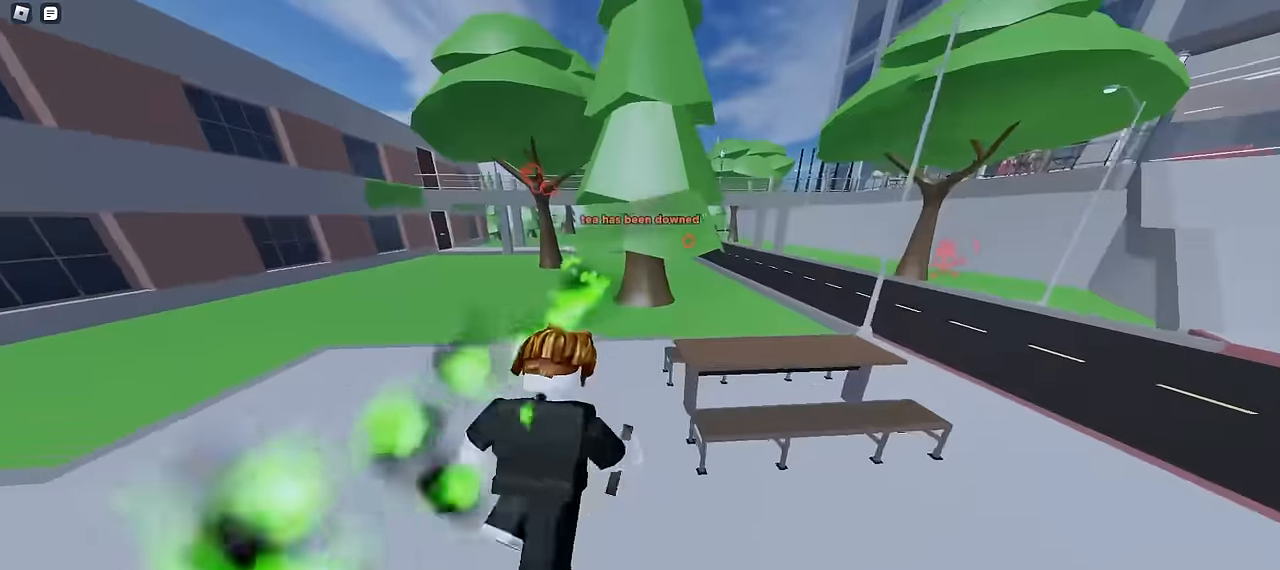
{"keys": ["a", "w"], "mouse": [], "events": [[234, "a", "down"], [367, "e", "down"], [500, "e", "up"]]}
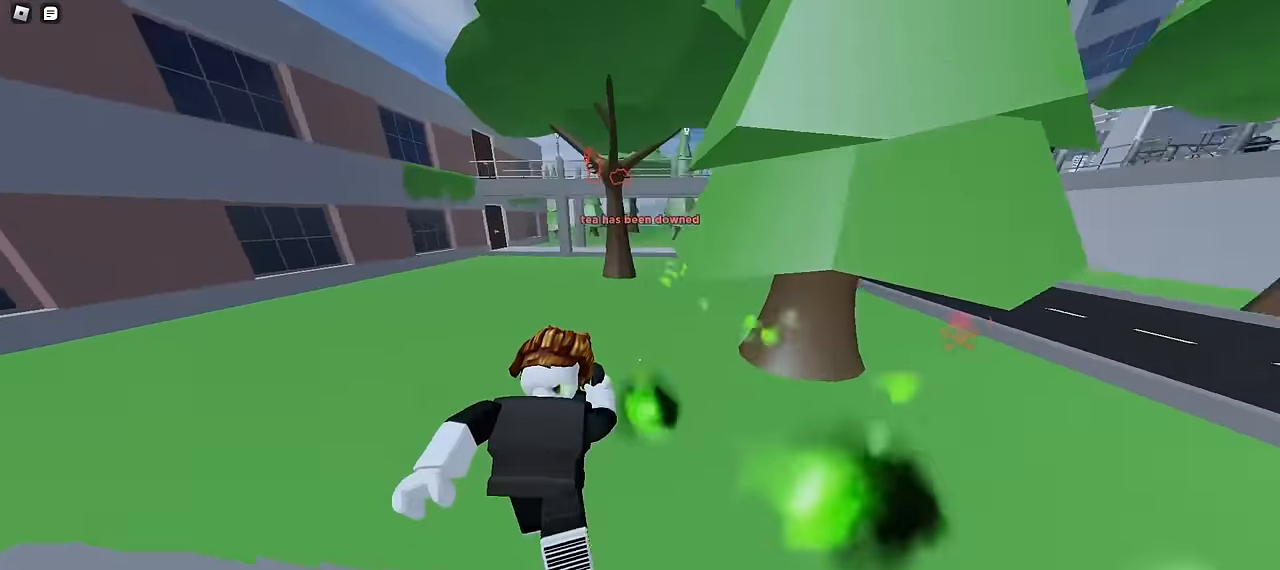
{"keys": ["d", "w"], "mouse": [], "events": [[117, "a", "up"], [317, "d", "down"]]}
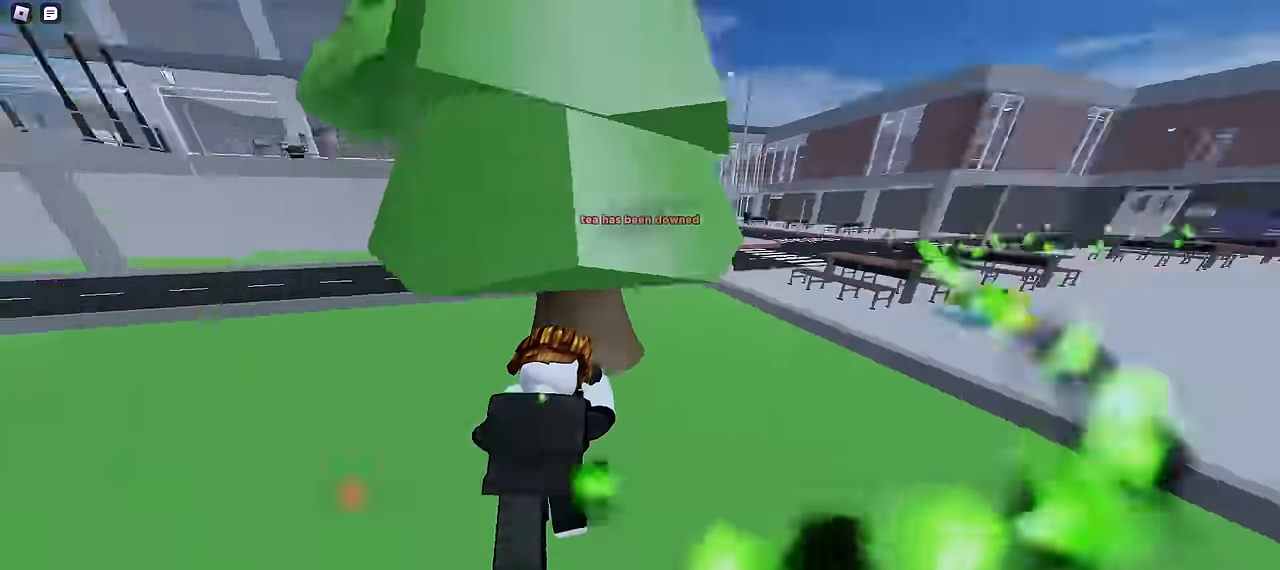
{"keys": ["w"], "mouse": [], "events": [[217, "d", "up"]]}
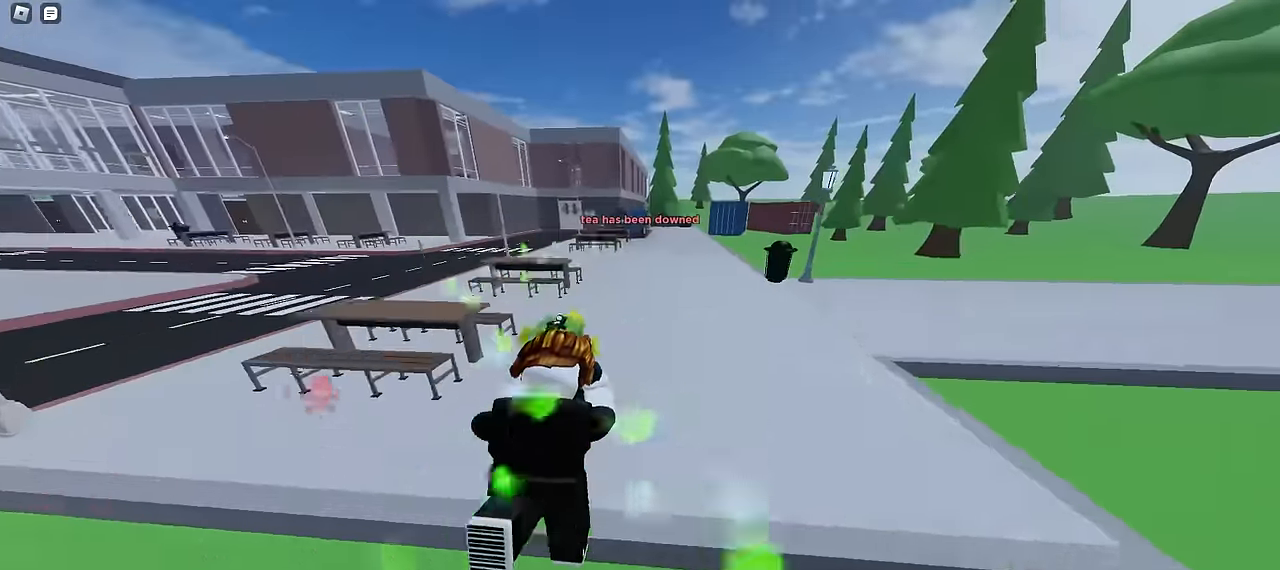
{"keys": ["a", "w"], "mouse": [], "events": [[250, "e", "down"], [367, "a", "down"], [367, "e", "up"]]}
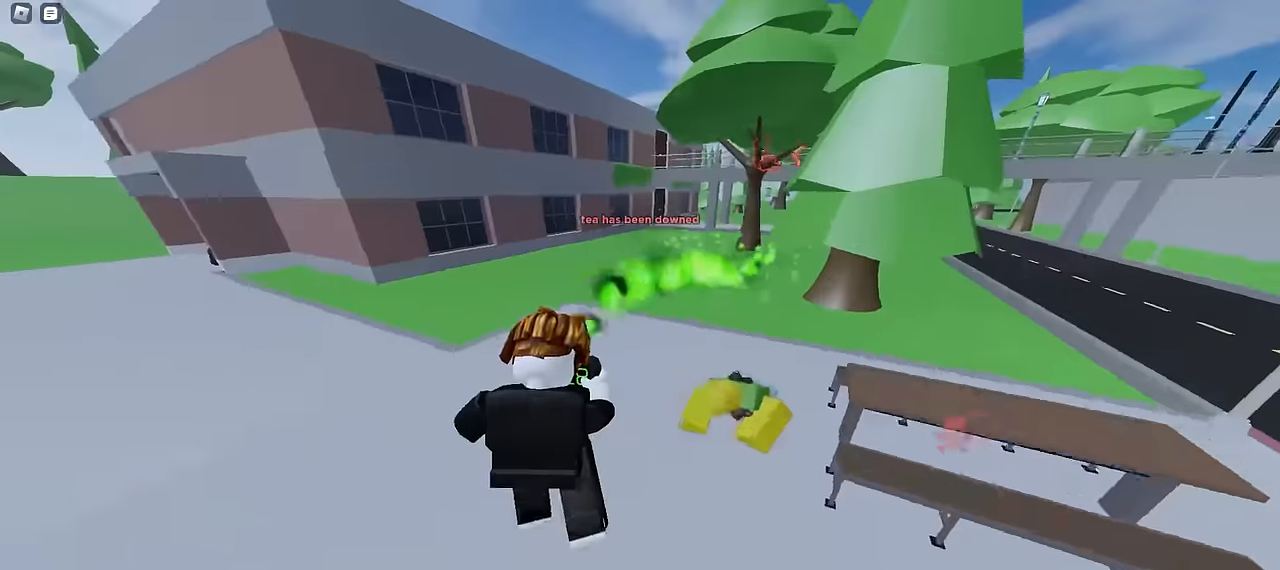
{"keys": ["w"], "mouse": [], "events": [[67, "a", "up"], [300, "d", "down"], [484, "d", "up"]]}
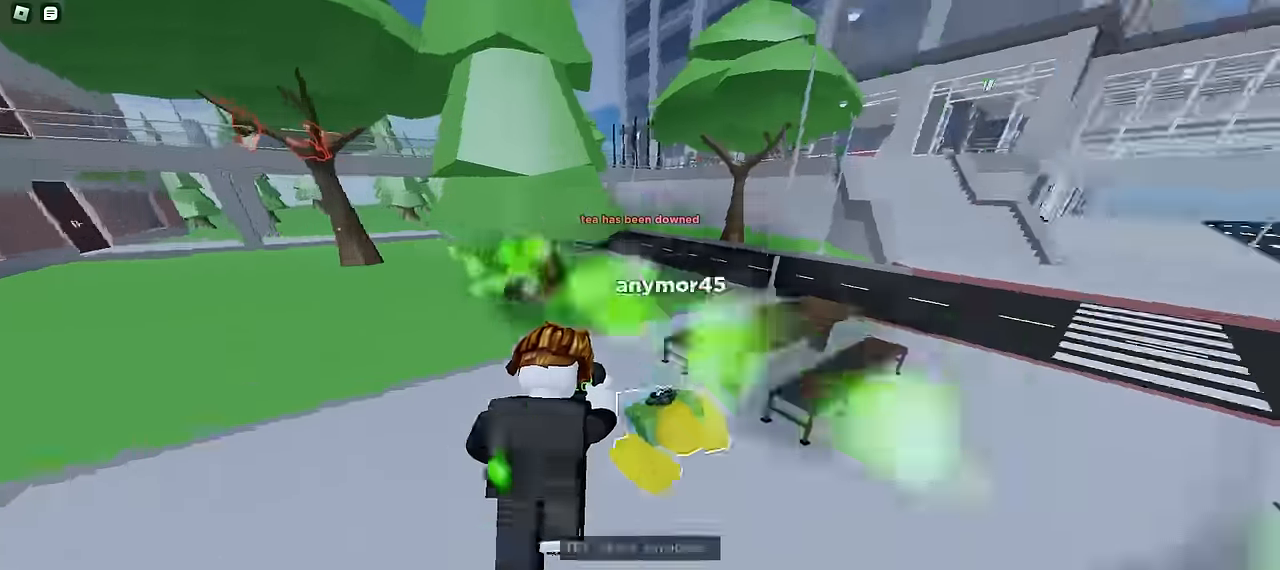
{"keys": ["w"], "mouse": [], "events": [[84, "e", "down"], [200, "e", "up"], [367, "q", "down"], [500, "q", "up"]]}
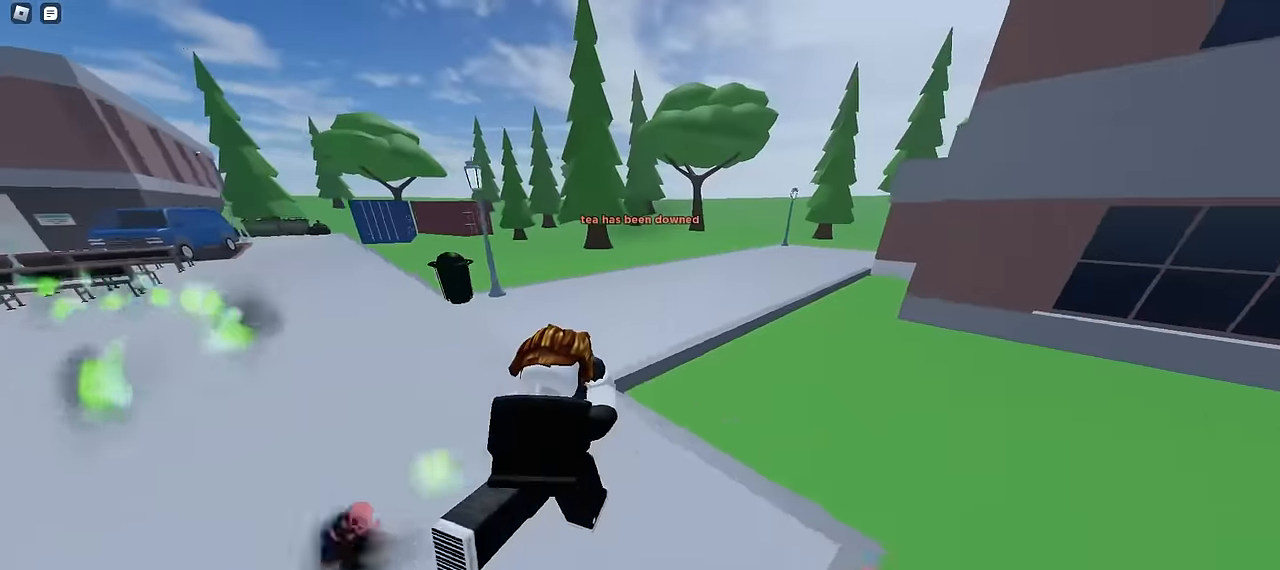
{"keys": ["d", "w"], "mouse": [], "events": [[217, "d", "down"]]}
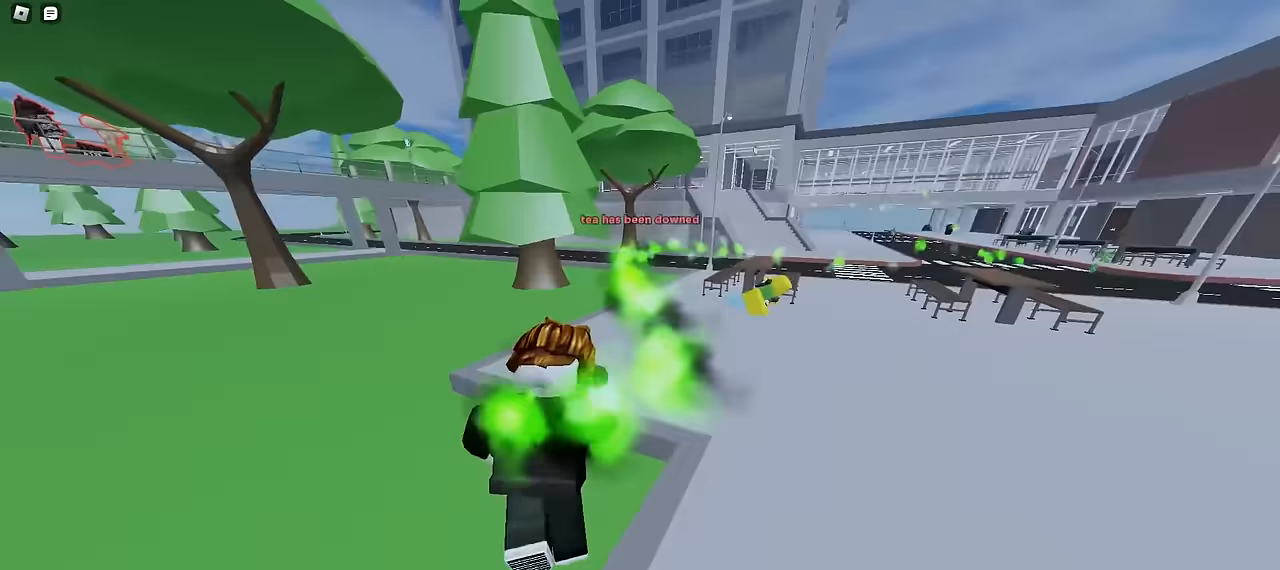
{"keys": ["d", "w"], "mouse": [], "events": [[100, "d", "up"], [300, "d", "down"]]}
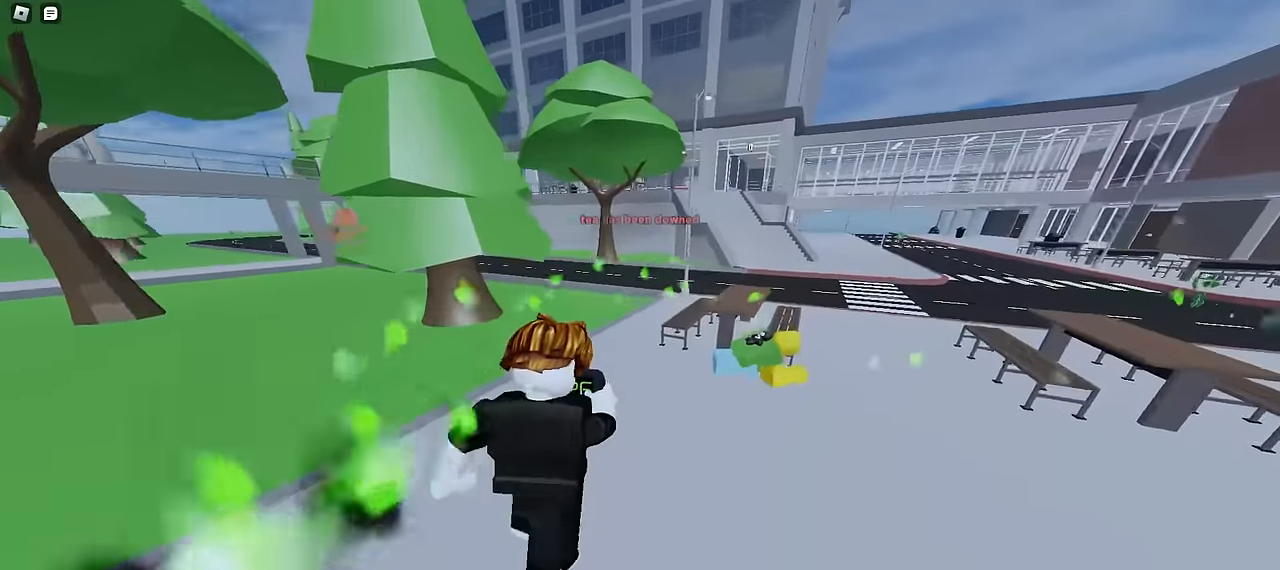
{"keys": [], "mouse": [], "events": [[200, "d", "up"], [284, "w", "up"], [367, "e", "down"], [500, "e", "up"]]}
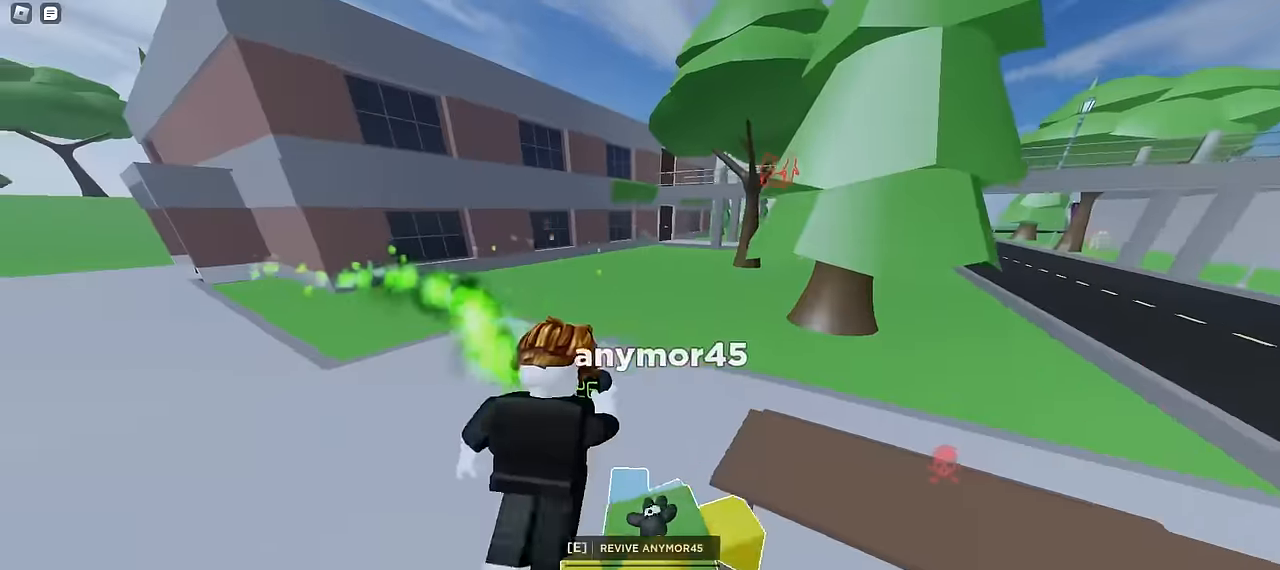
{"keys": [], "mouse": [], "events": [[284, "w", "down"], [334, "a", "down"], [384, "w", "up"], [400, "a", "up"]]}
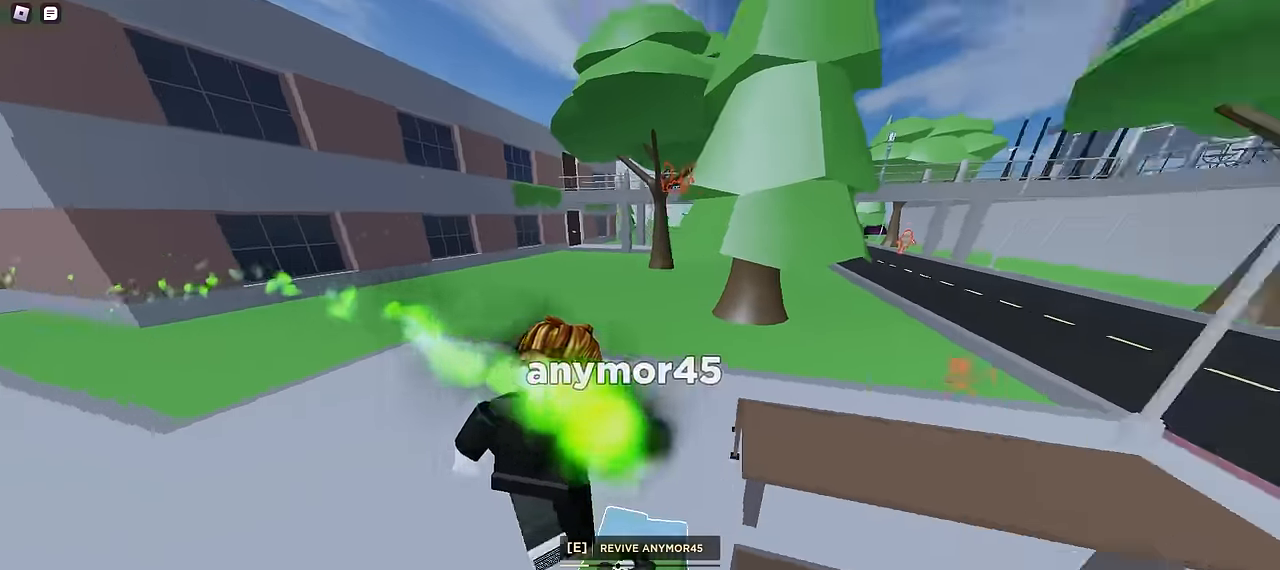
{"keys": [], "mouse": [], "events": [[200, "d", "down"], [267, "d", "up"]]}
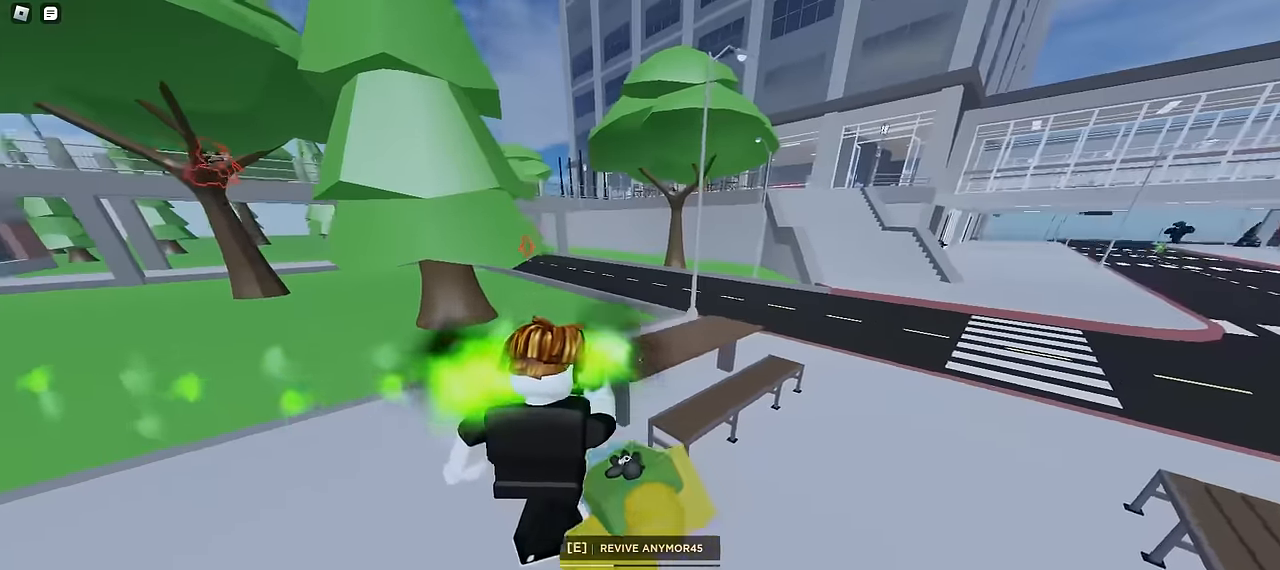
{"keys": [], "mouse": [], "events": []}
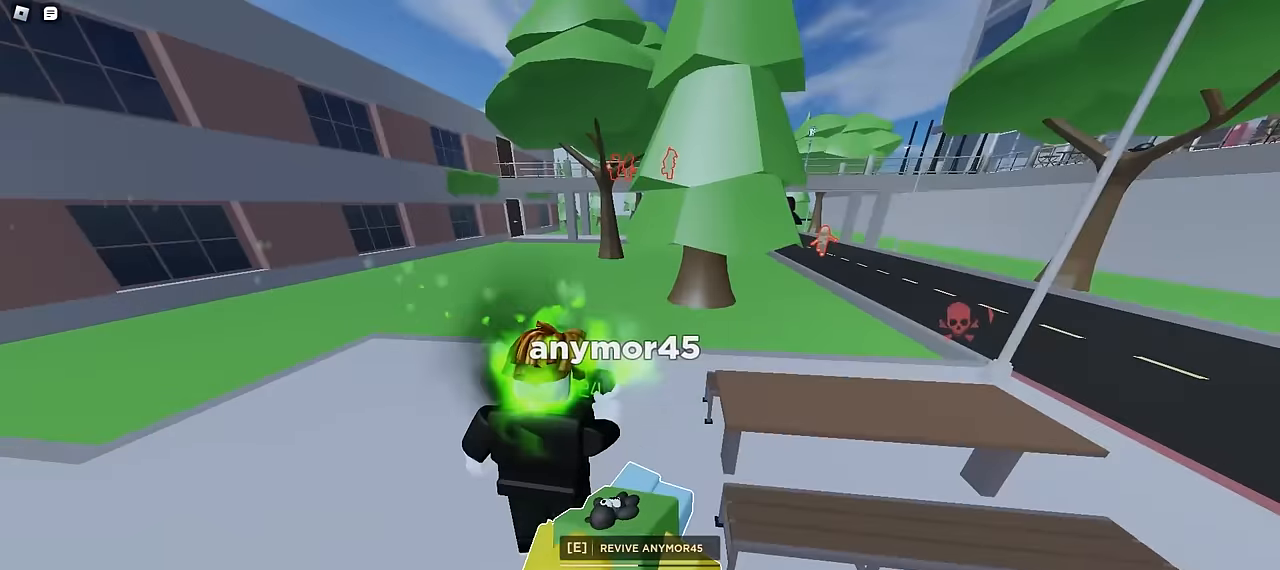
{"keys": ["w"], "mouse": [], "events": [[367, "w", "down"]]}